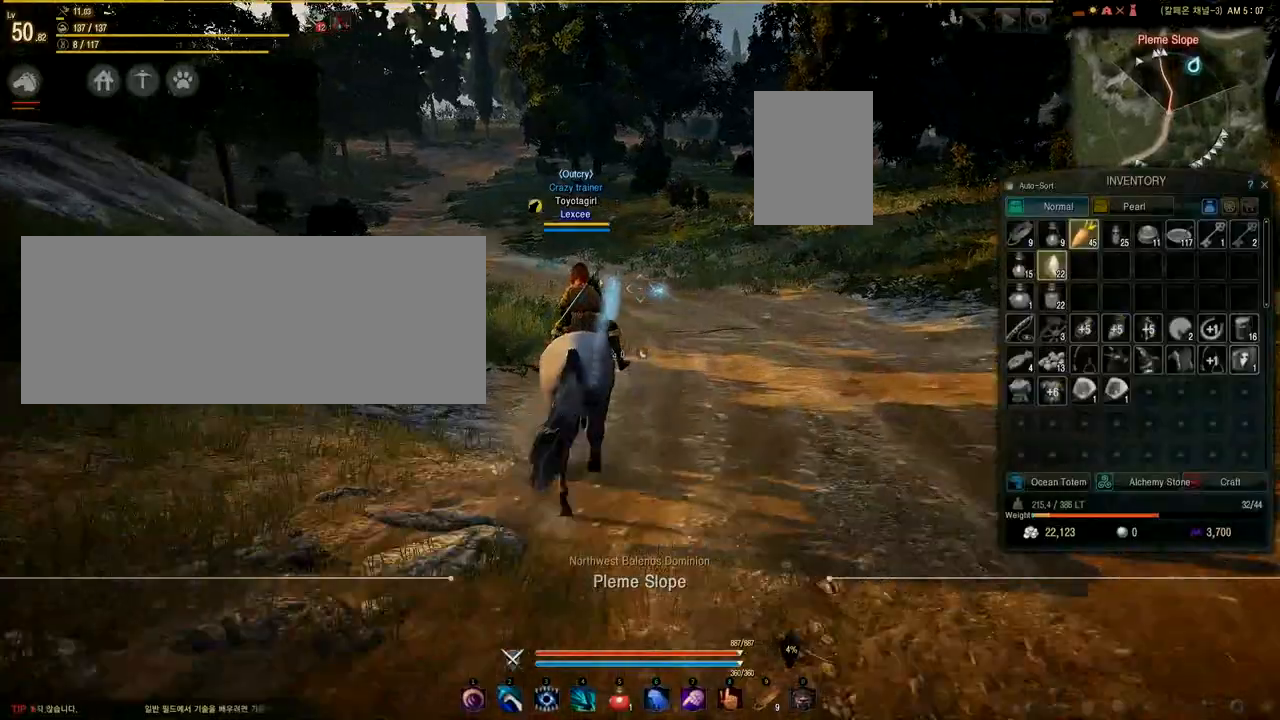
Gameplay with keyboard and mouse; each line is a JSON object with the keys and mouse buttons held at the frame after it. "events" lists presses ("down") and releases ("up") of "a", "d", "e", "f", "q", "s", "shift", "space", "tab", "w", "mouse_left" and "mouse_right" between this image and that frame as [ms after this image, input, new state], when the widget could be followed in between. "mouse_left", "mouse_right" = the "left", "right" buttons of the "mouse" list. No other keys are recorded. Mouse movement is not recorded.
{"keys": ["w"], "mouse": [], "events": []}
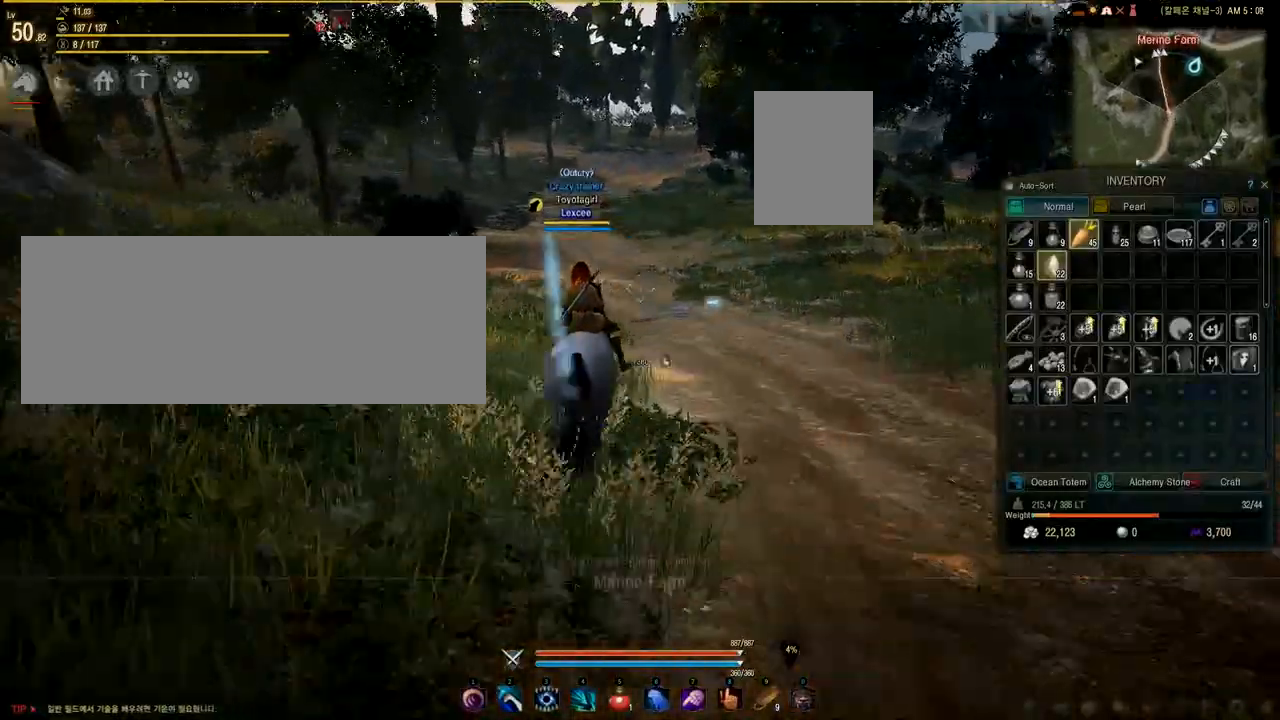
{"keys": ["w"], "mouse": [], "events": []}
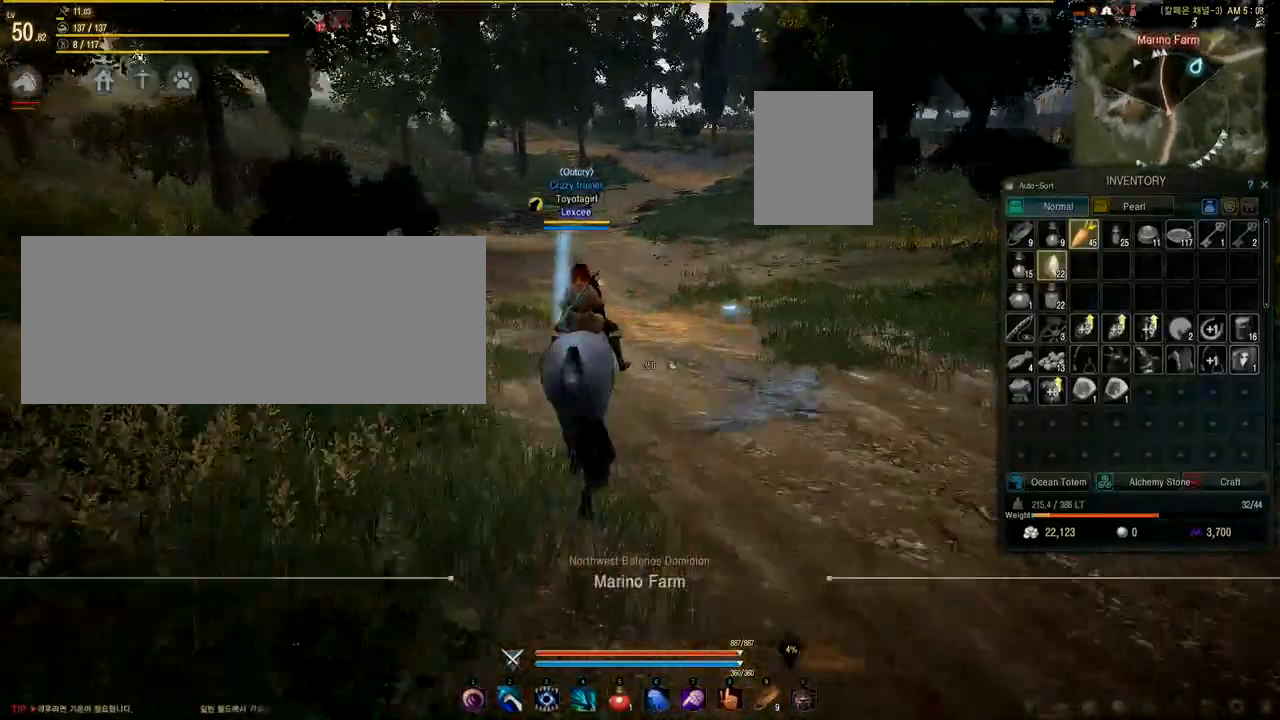
{"keys": ["w"], "mouse": [], "events": []}
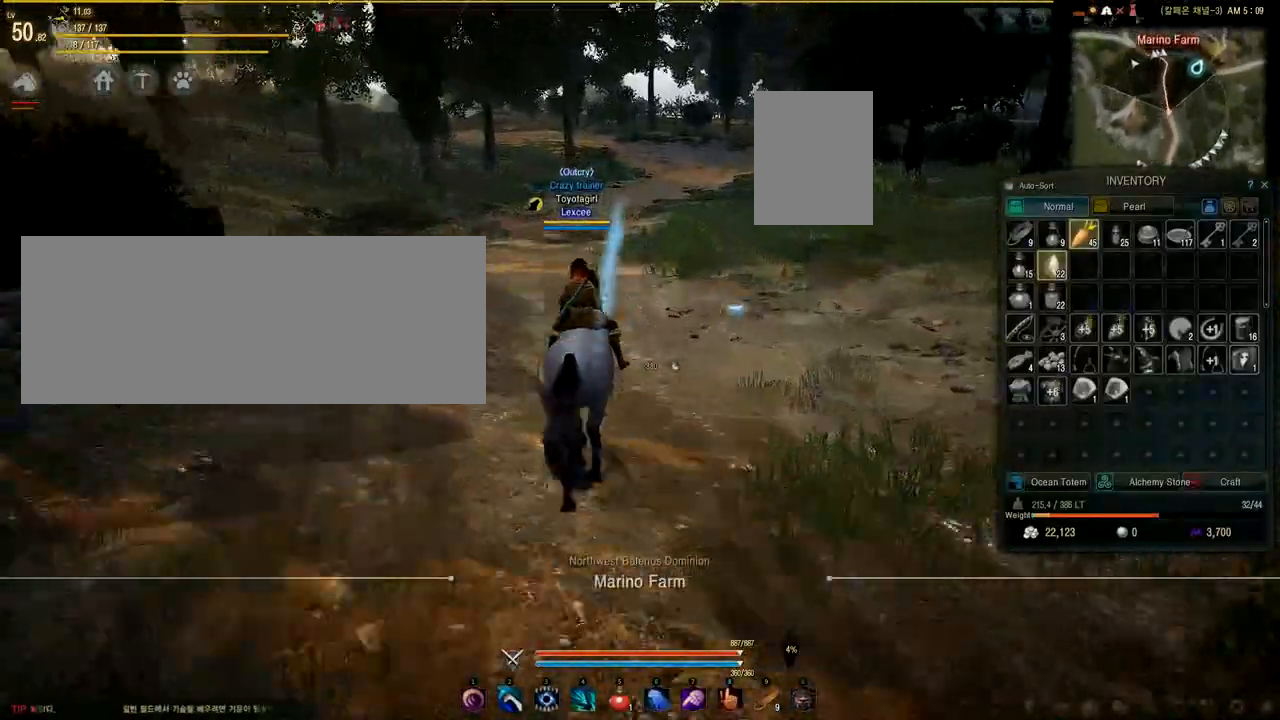
{"keys": ["w"], "mouse": [], "events": []}
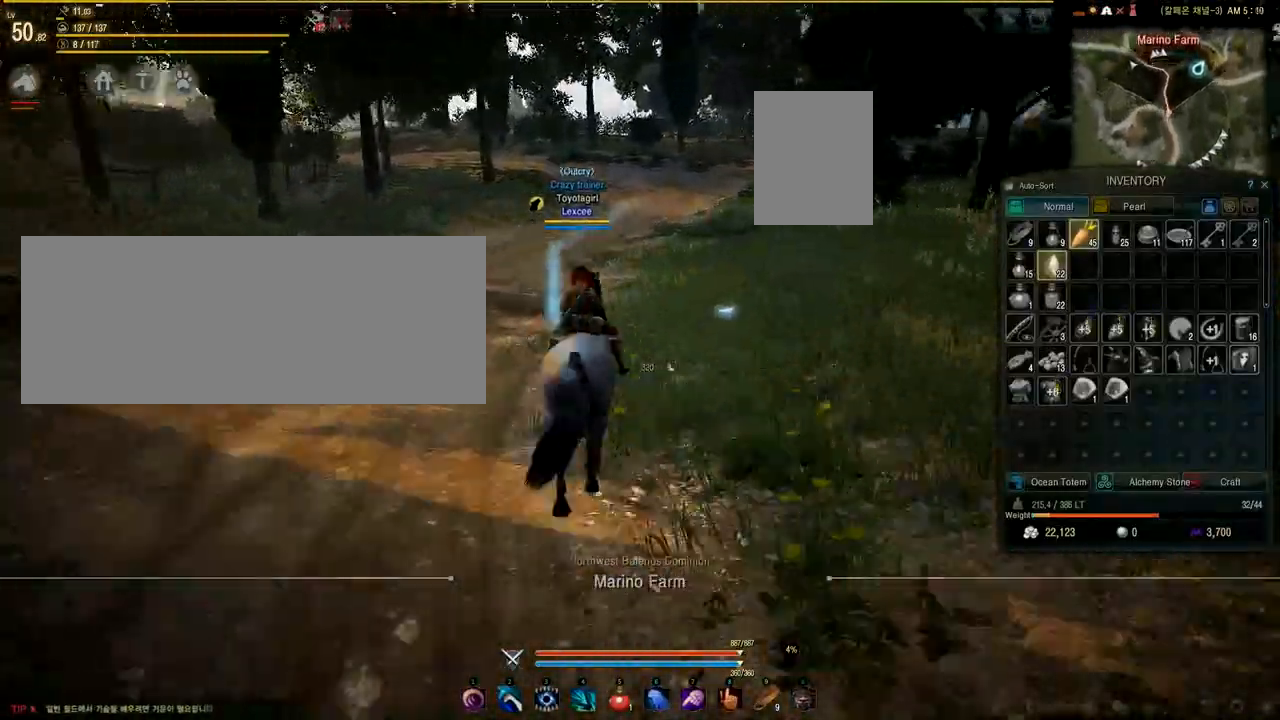
{"keys": ["w"], "mouse": [], "events": []}
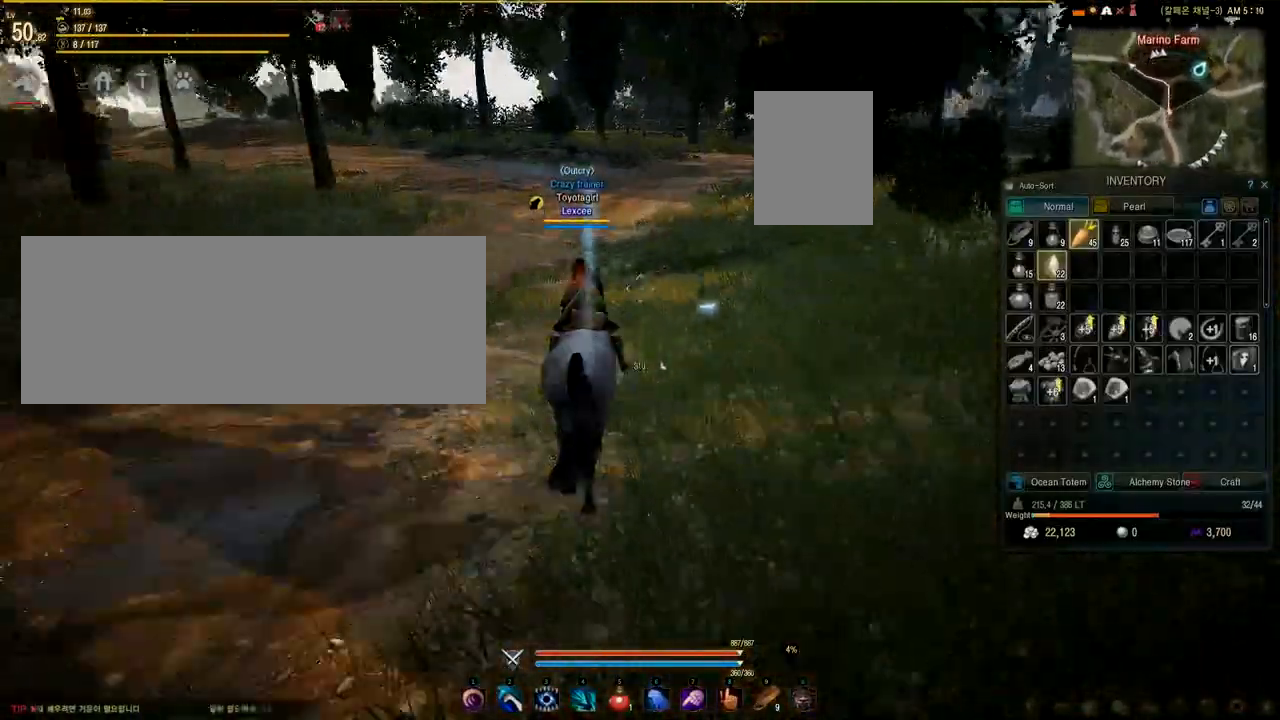
{"keys": ["w"], "mouse": [], "events": []}
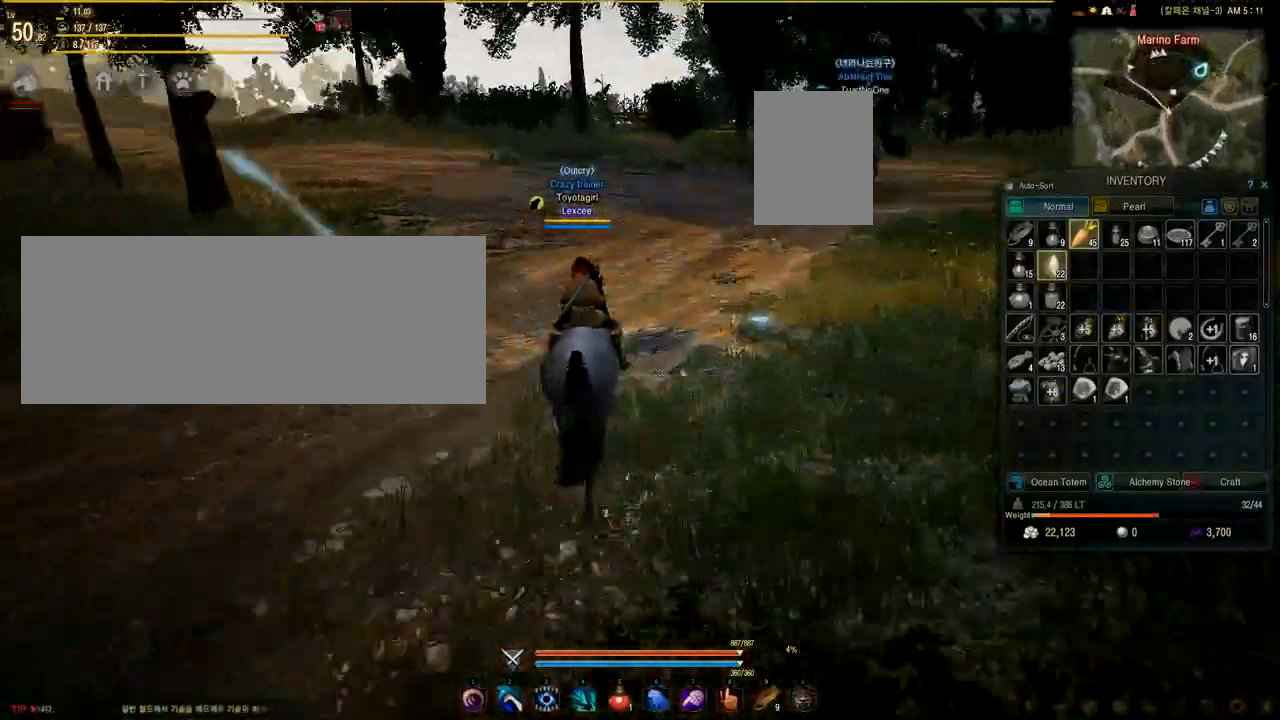
{"keys": ["w"], "mouse": [], "events": []}
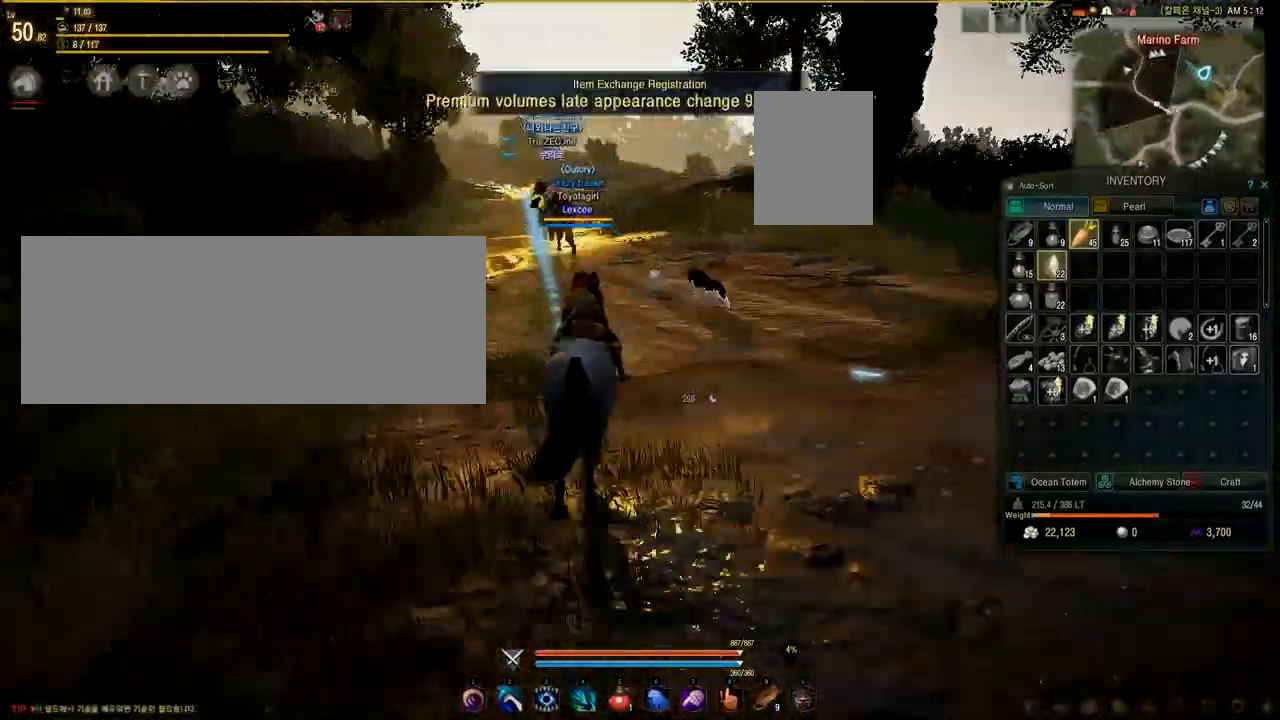
{"keys": ["w"], "mouse": [], "events": []}
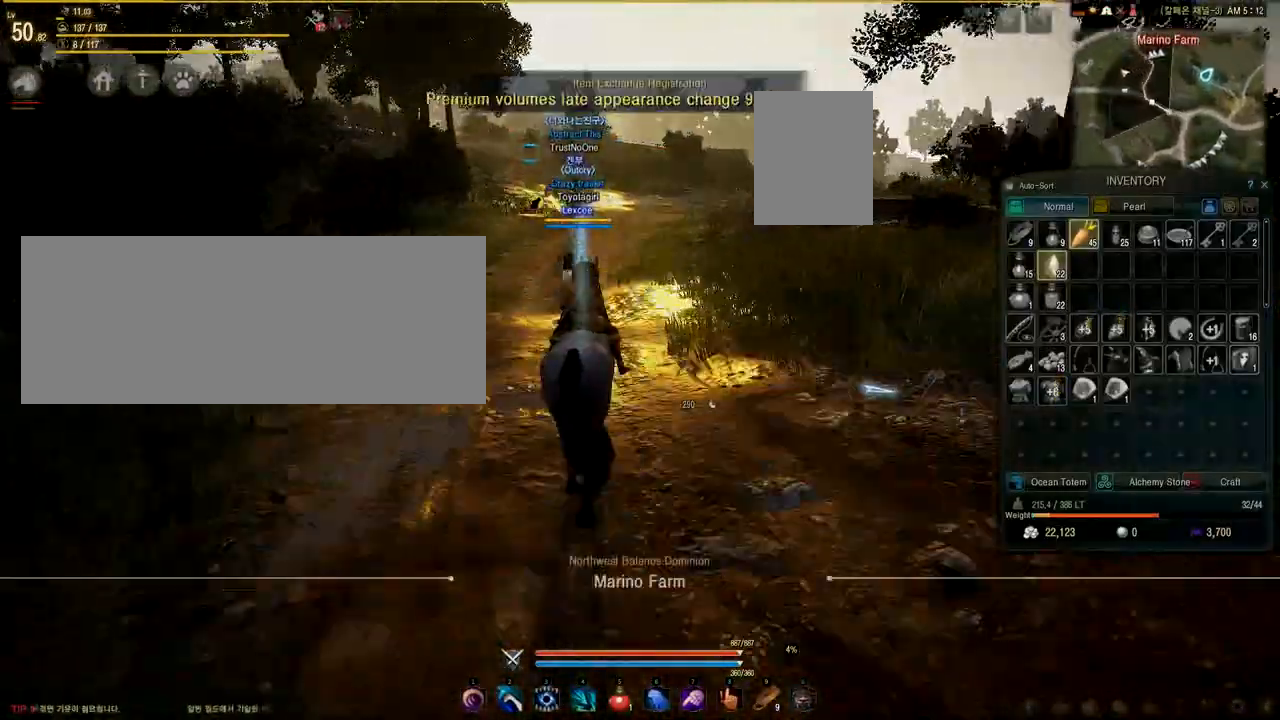
{"keys": ["w"], "mouse": [], "events": []}
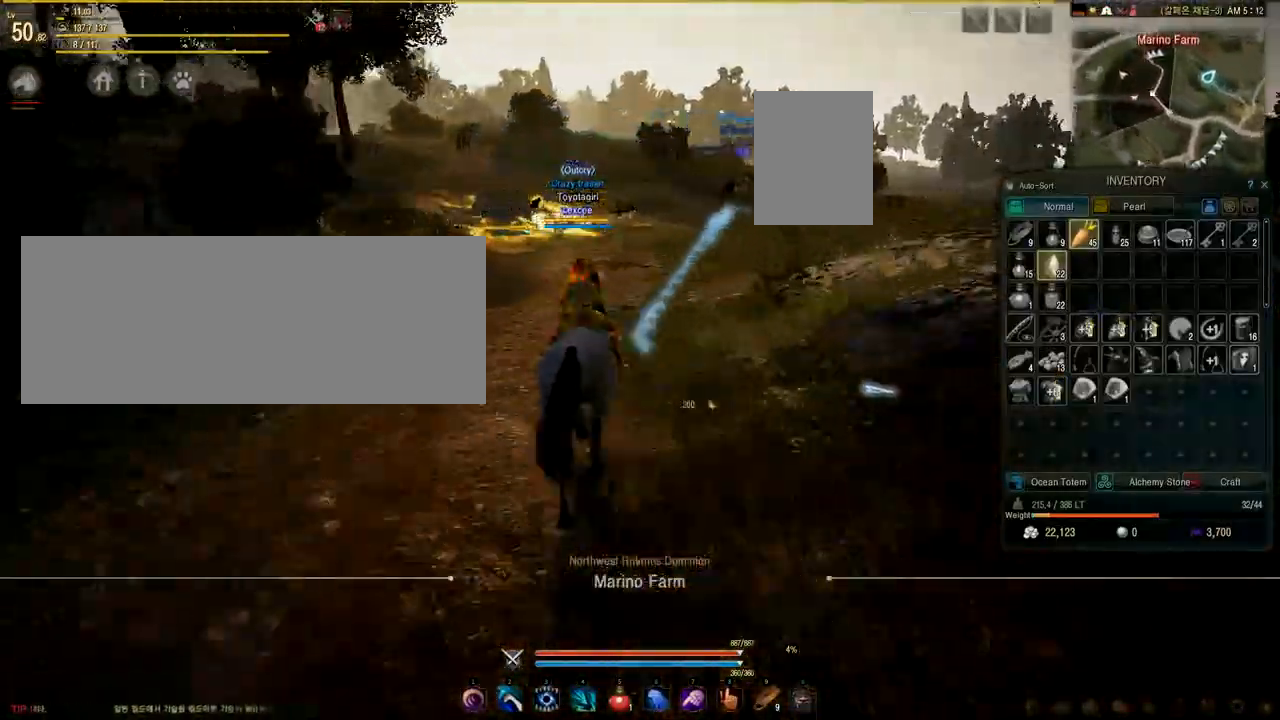
{"keys": ["w"], "mouse": [], "events": []}
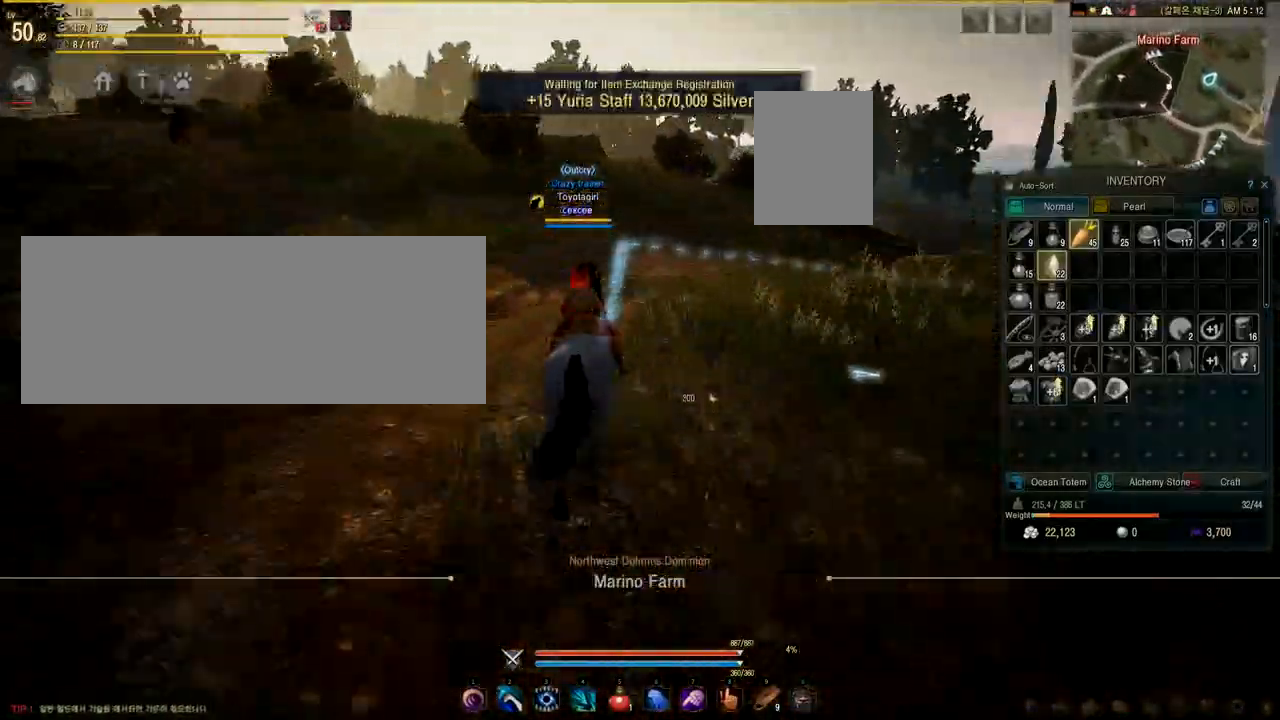
{"keys": ["w"], "mouse": [], "events": []}
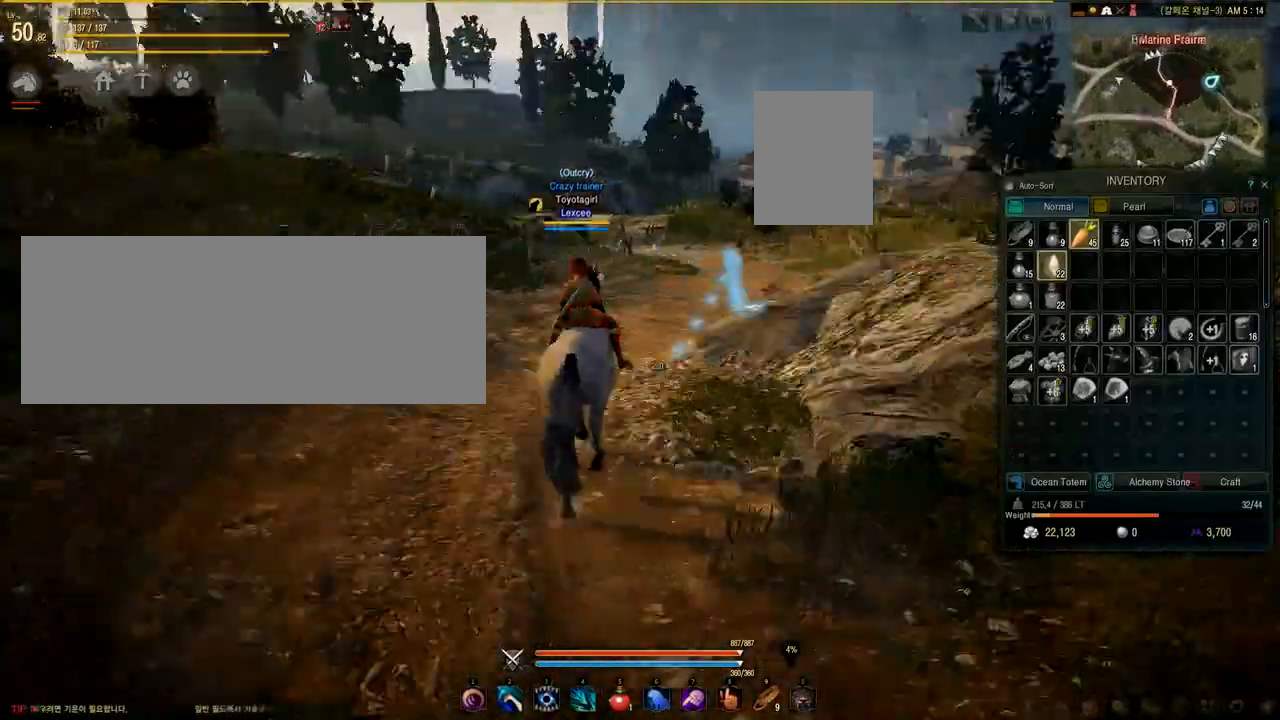
{"keys": ["w"], "mouse": [], "events": []}
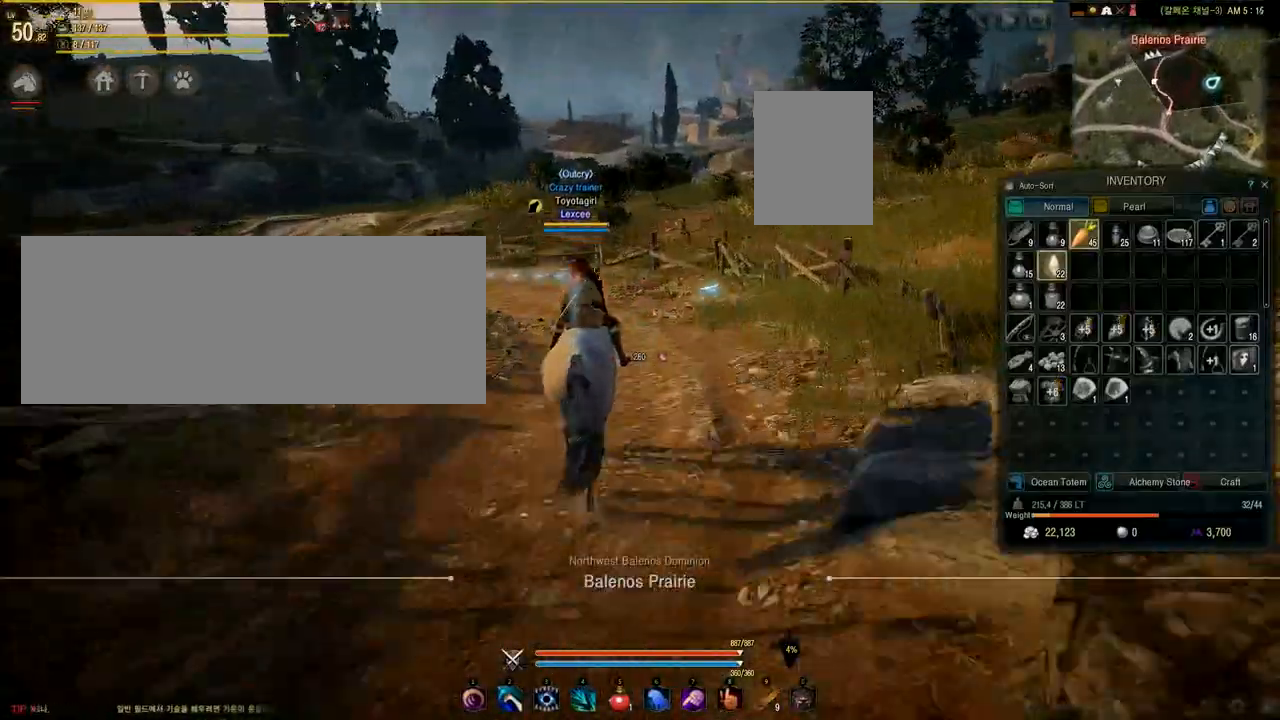
{"keys": ["w"], "mouse": [], "events": []}
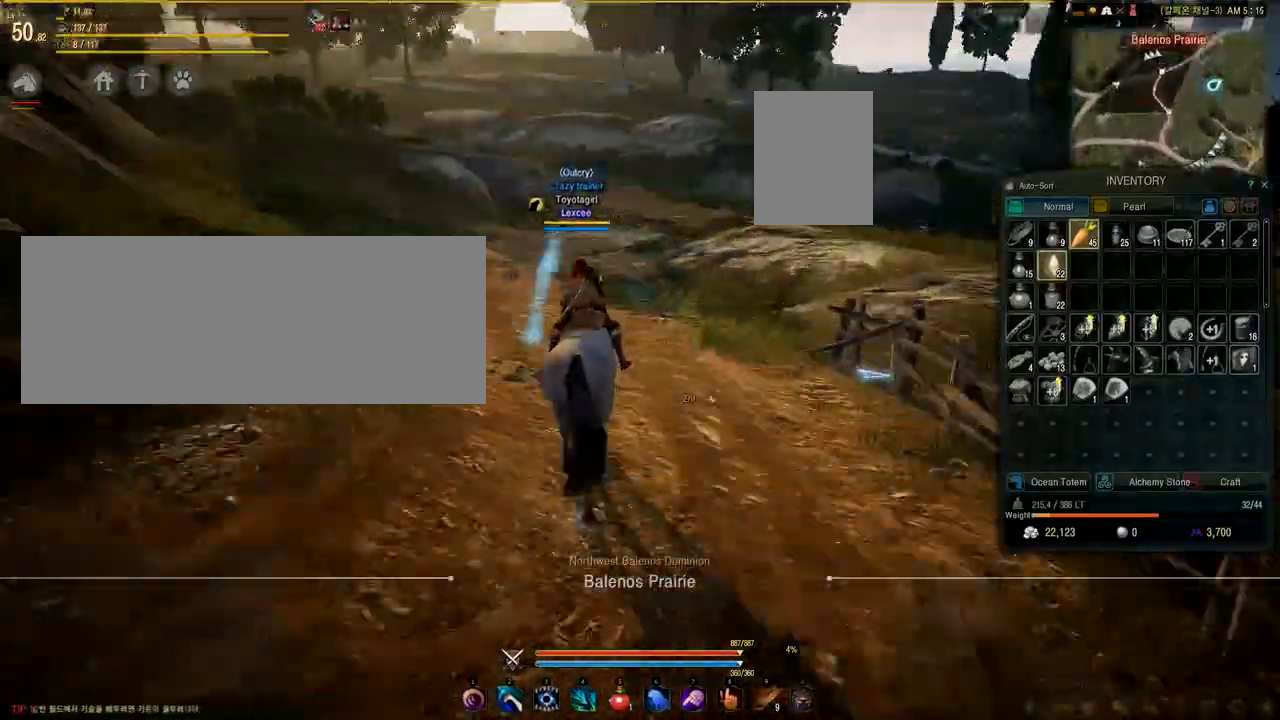
{"keys": ["w"], "mouse": [], "events": []}
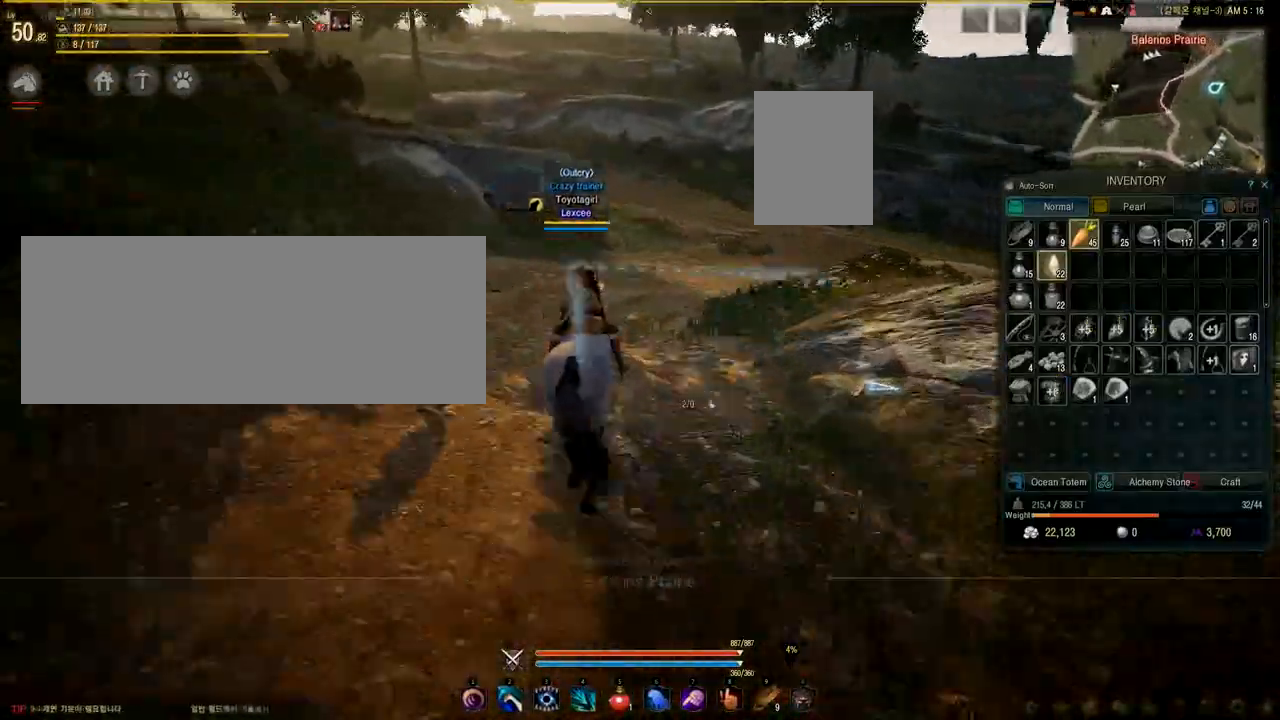
{"keys": ["w"], "mouse": [], "events": []}
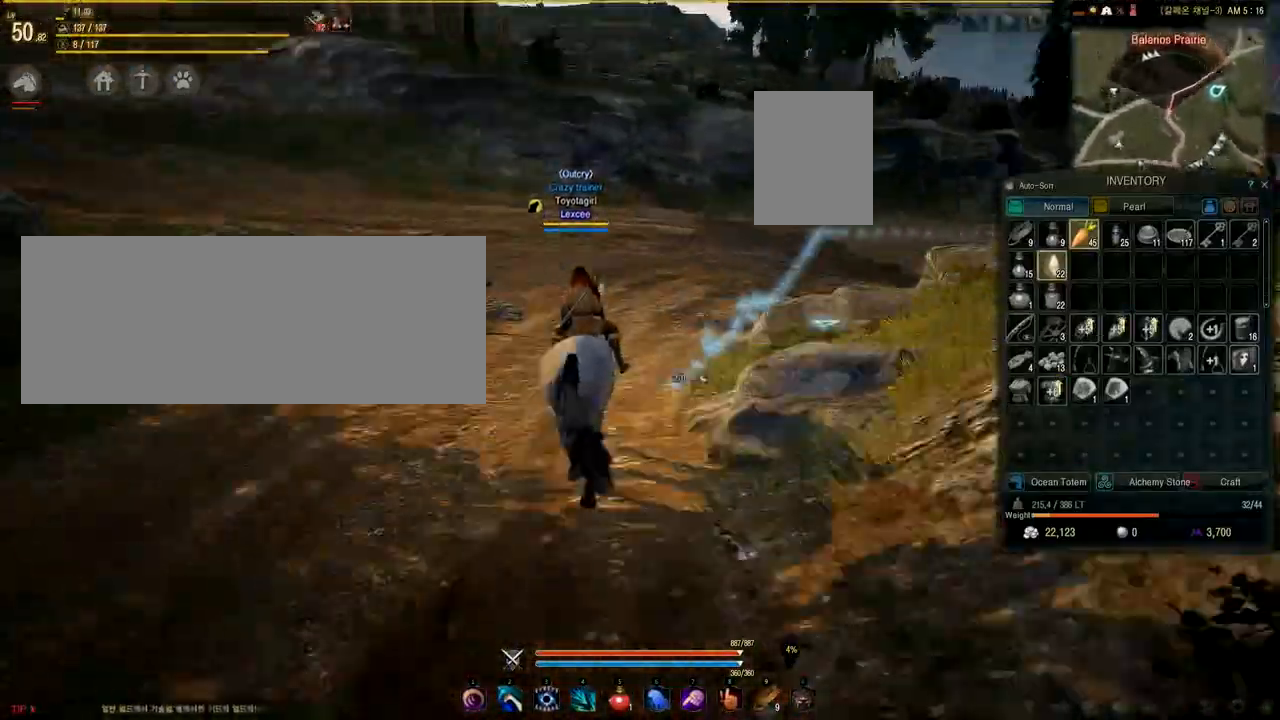
{"keys": ["w"], "mouse": [], "events": []}
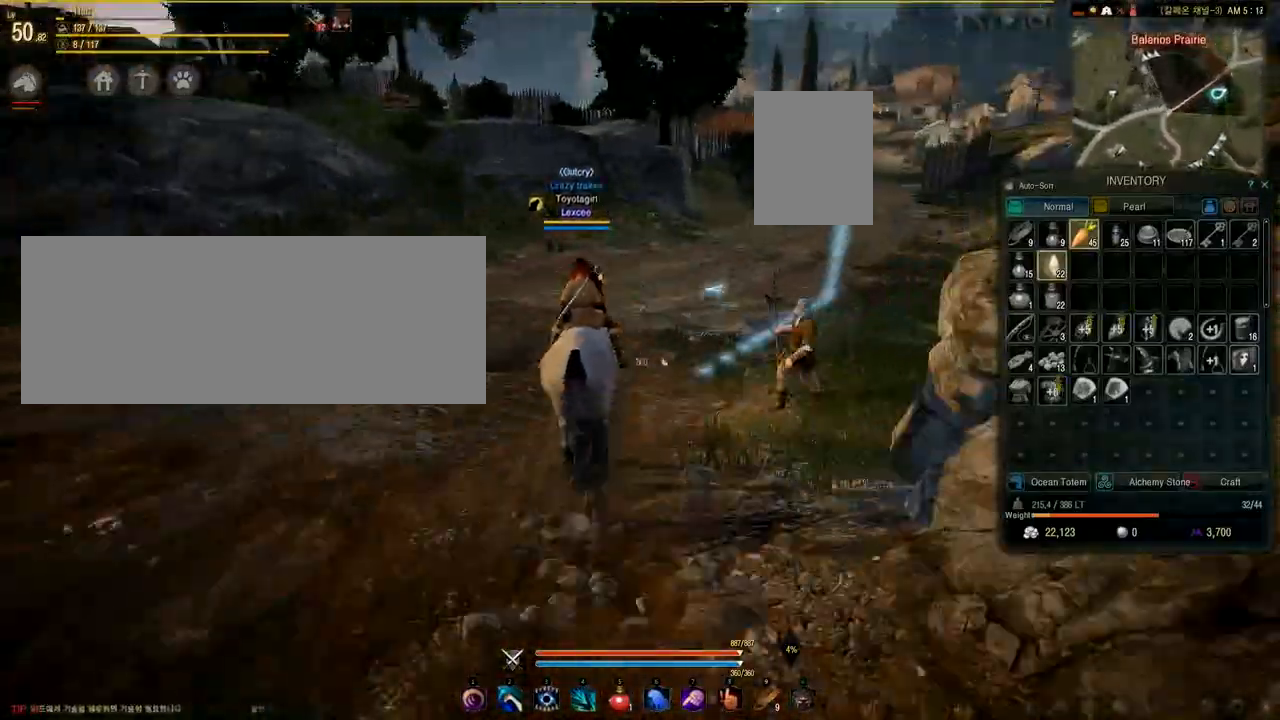
{"keys": ["w"], "mouse": [], "events": []}
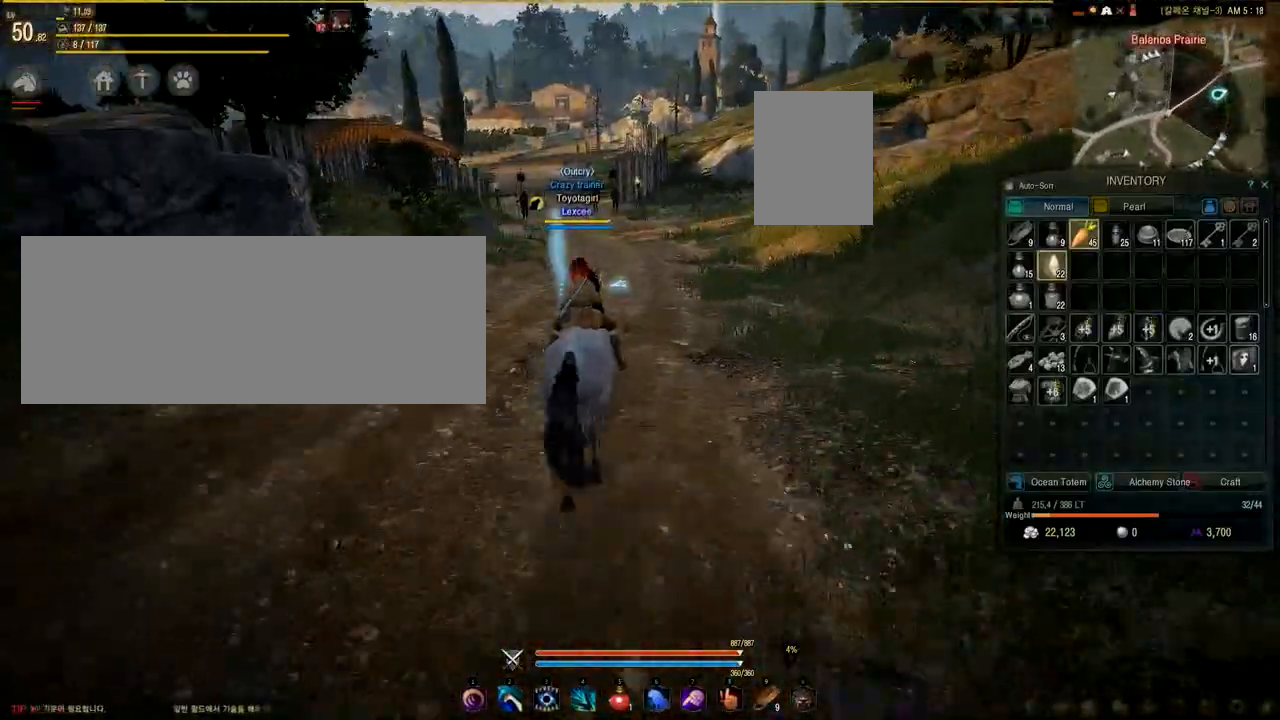
{"keys": ["w"], "mouse": [], "events": []}
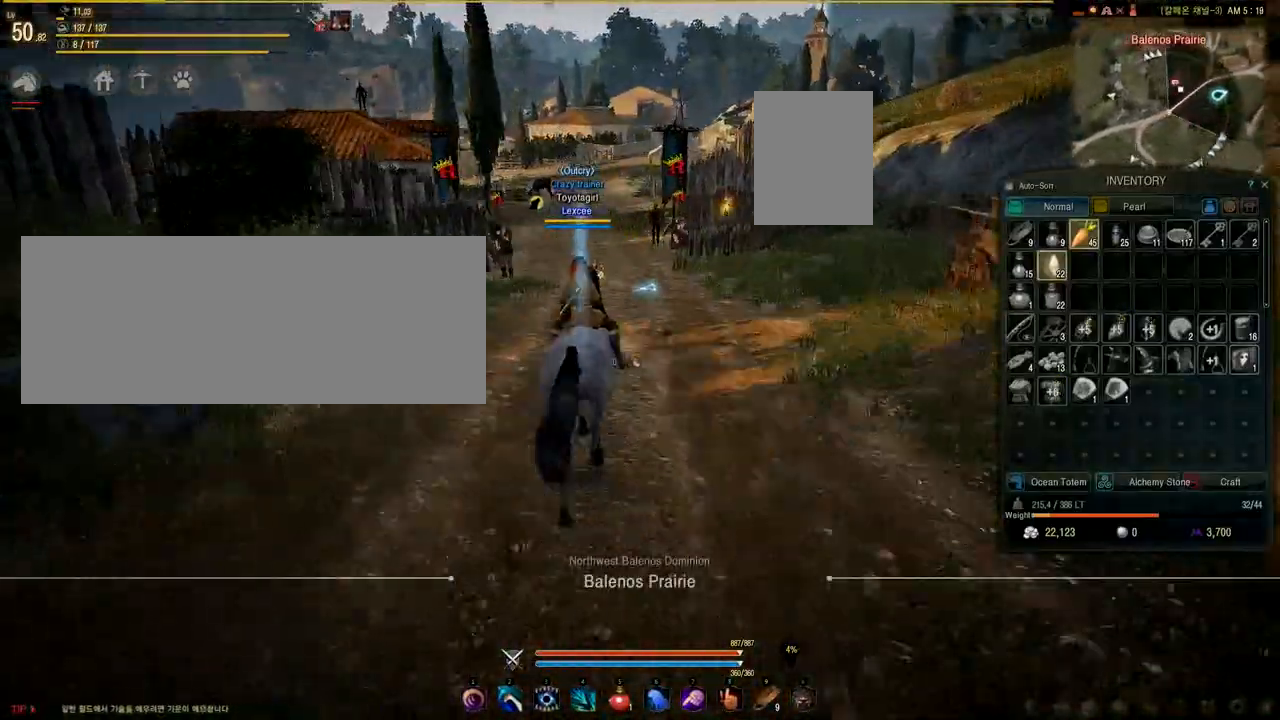
{"keys": ["w"], "mouse": [], "events": []}
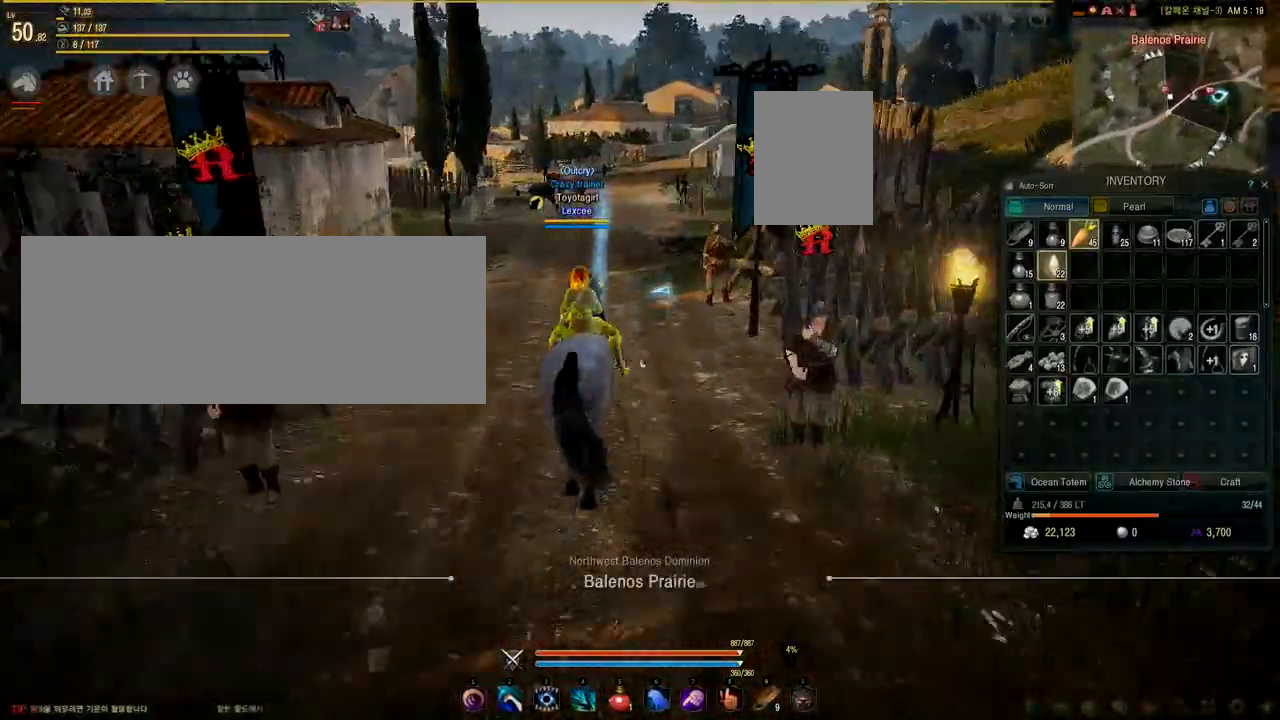
{"keys": ["w"], "mouse": [], "events": []}
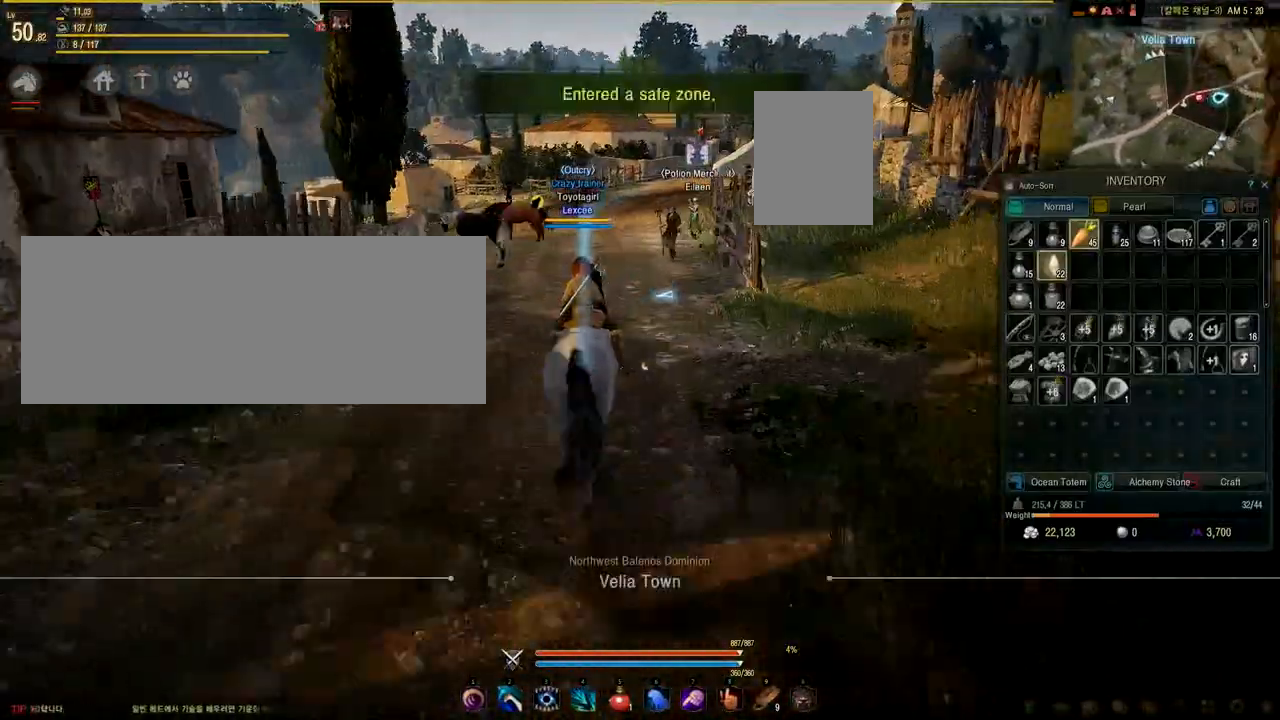
{"keys": ["w"], "mouse": [], "events": []}
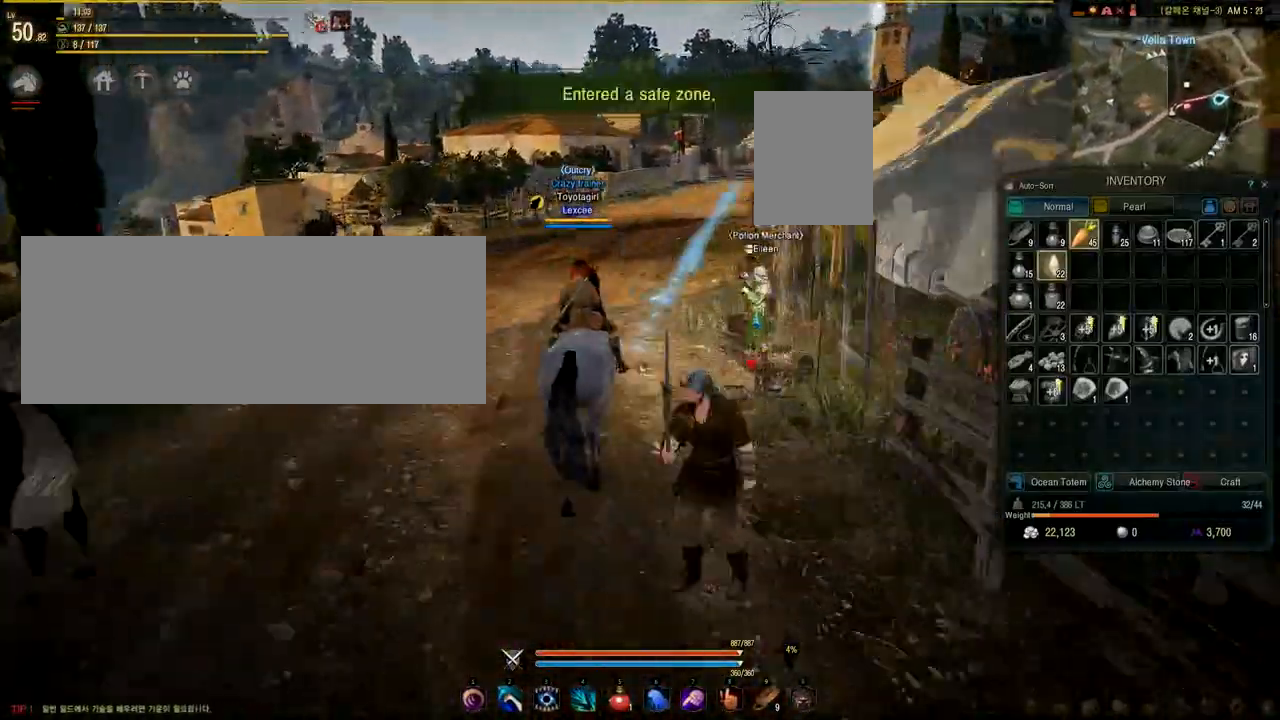
{"keys": ["w"], "mouse": [], "events": []}
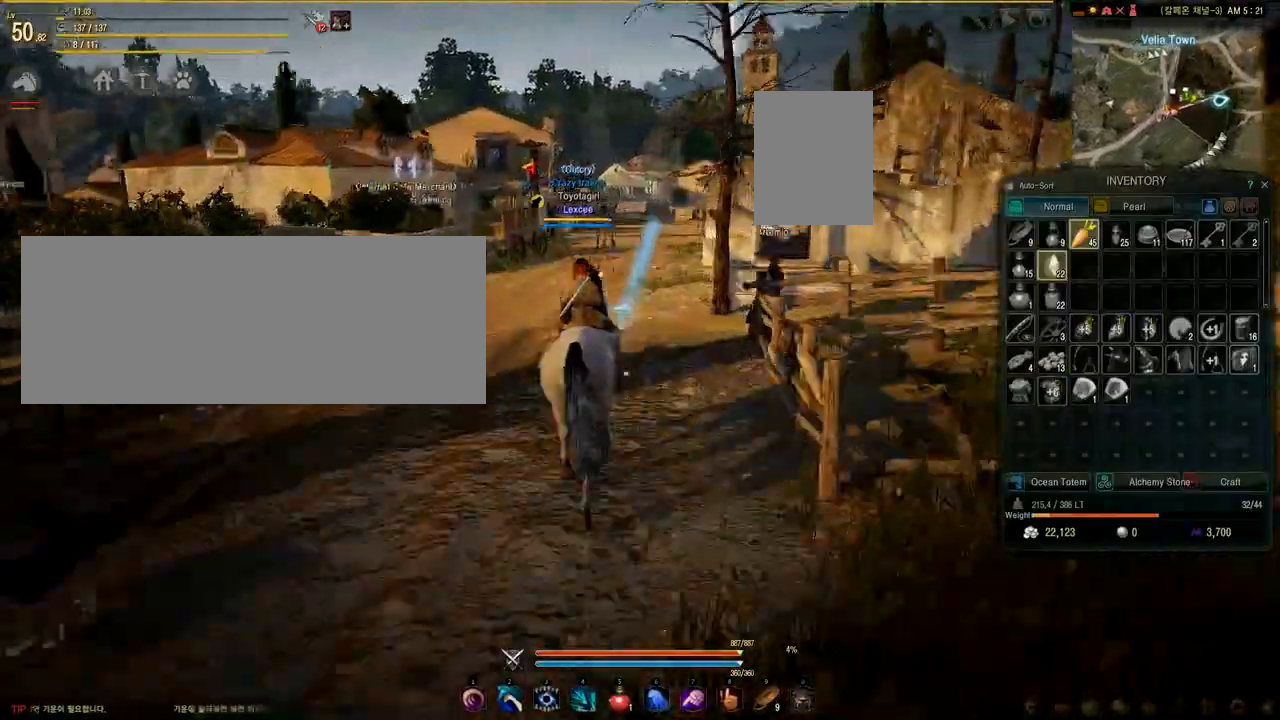
{"keys": ["w"], "mouse": [], "events": []}
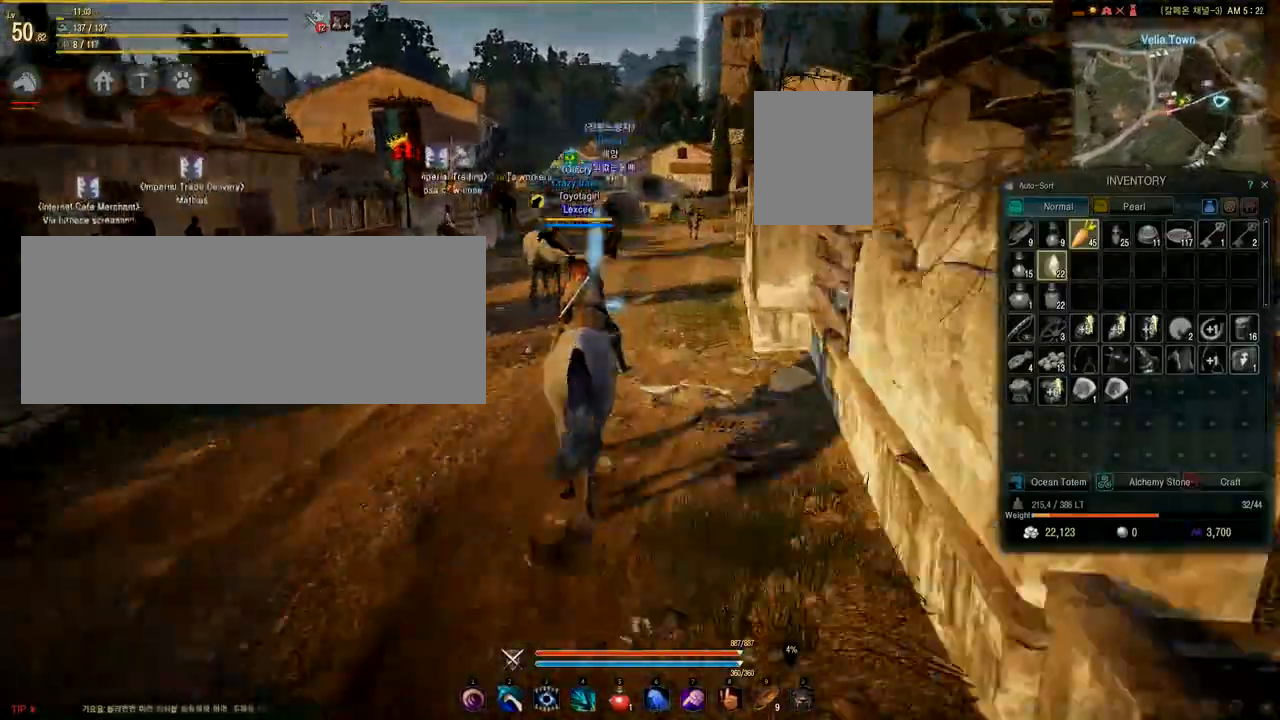
{"keys": ["w"], "mouse": [], "events": []}
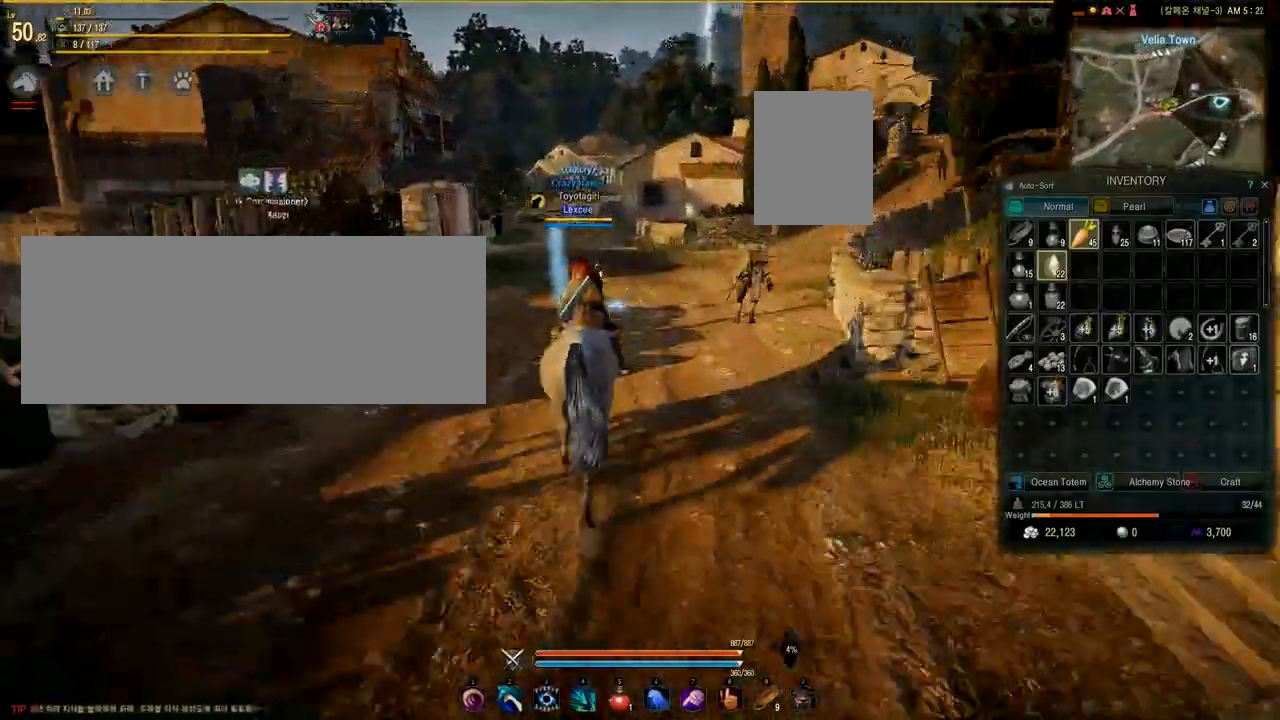
{"keys": ["w"], "mouse": [], "events": []}
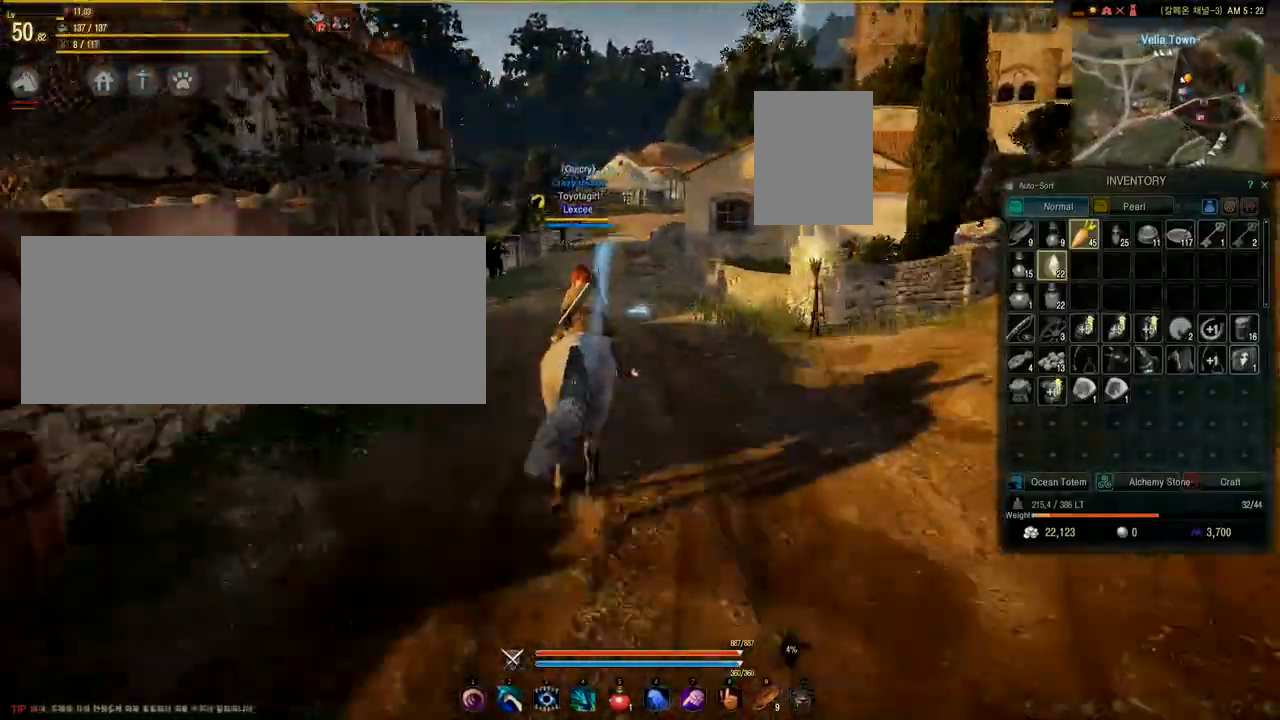
{"keys": ["w"], "mouse": [], "events": []}
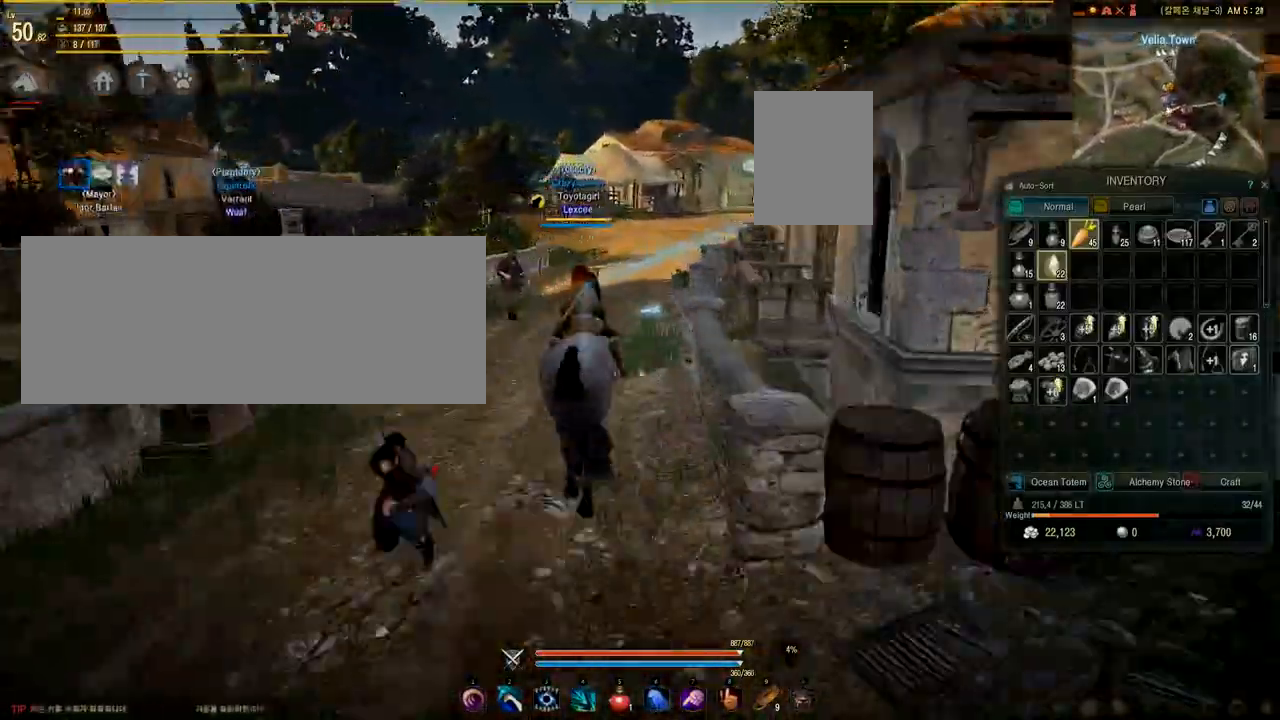
{"keys": ["w"], "mouse": [], "events": []}
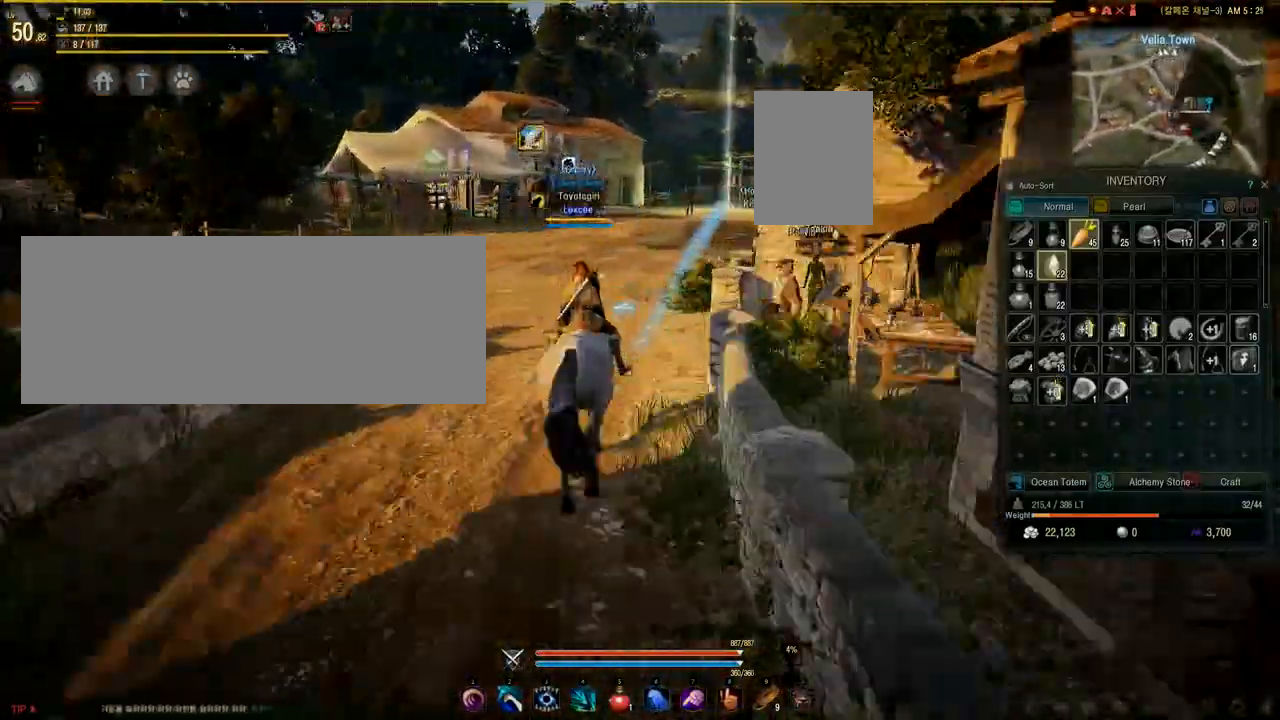
{"keys": ["w"], "mouse": [], "events": []}
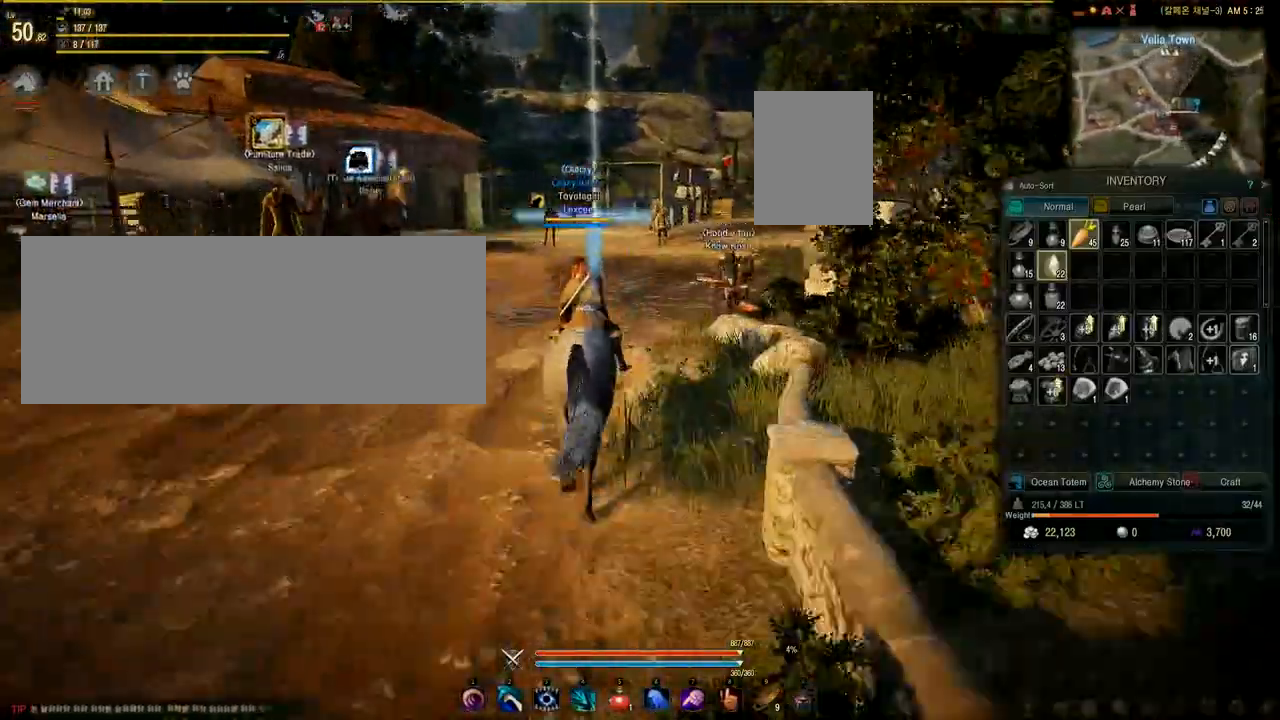
{"keys": ["w"], "mouse": [], "events": []}
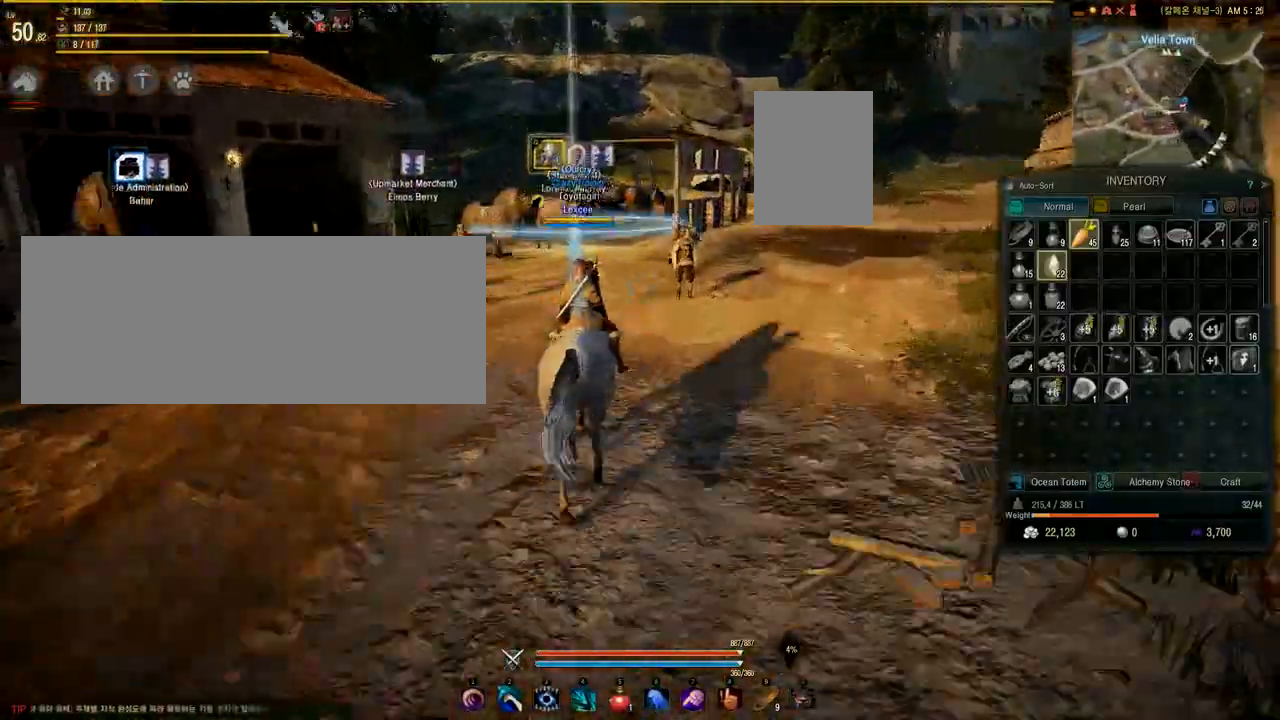
{"keys": [], "mouse": [], "events": [[459, "w", "up"]]}
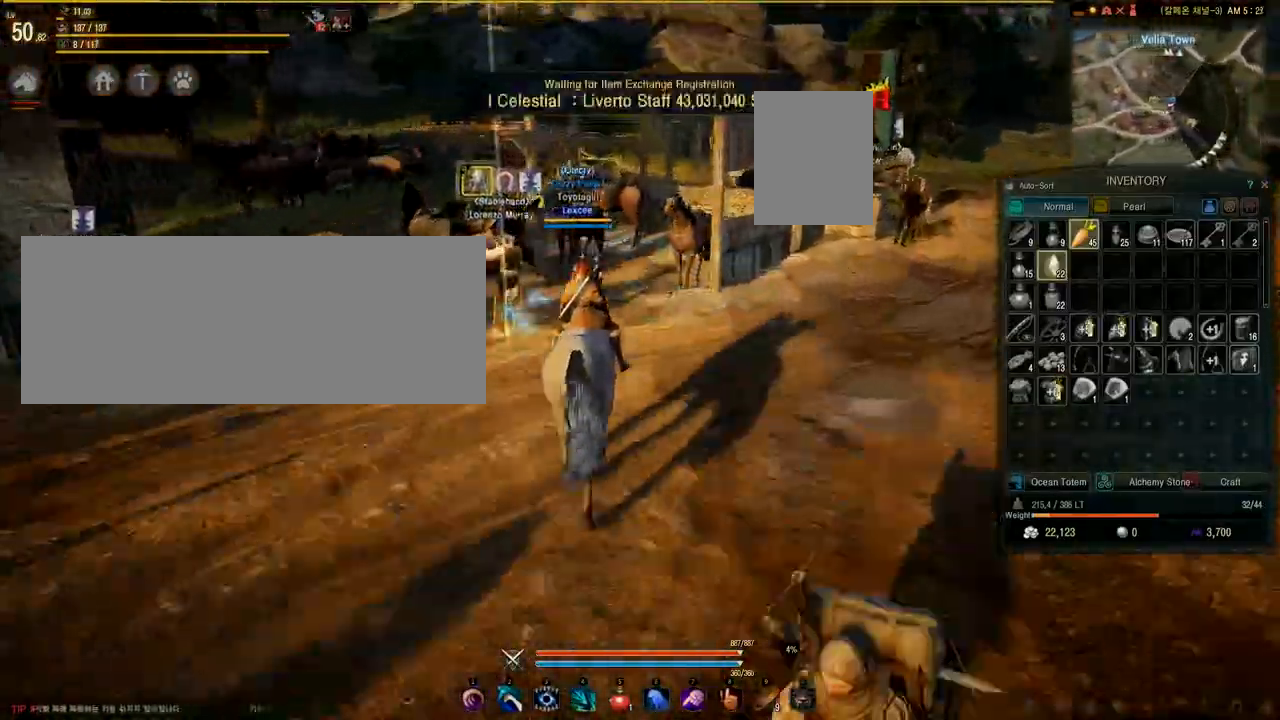
{"keys": [], "mouse": [], "events": [[84, "s", "down"], [251, "s", "up"]]}